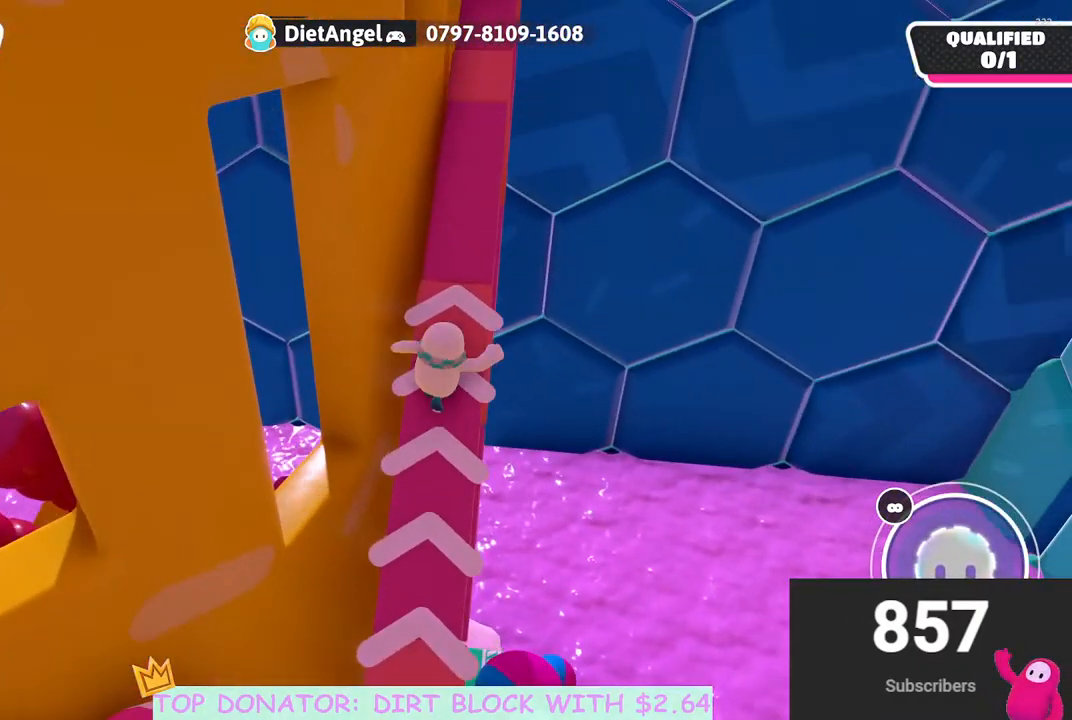
Gameplay with a controller (Xbox layout); each line is a JSON object with the inputs held at the frame after it. "events" lists button and stick changes between this image and that frame as [ms after this image, input, new state], when the widget could be followed in between.
{"buttons": [], "left_stick": "up", "right_stick": "center", "events": [[33, "left_stick", "up"], [267, "right_stick", "up"], [367, "right_stick", "center"]]}
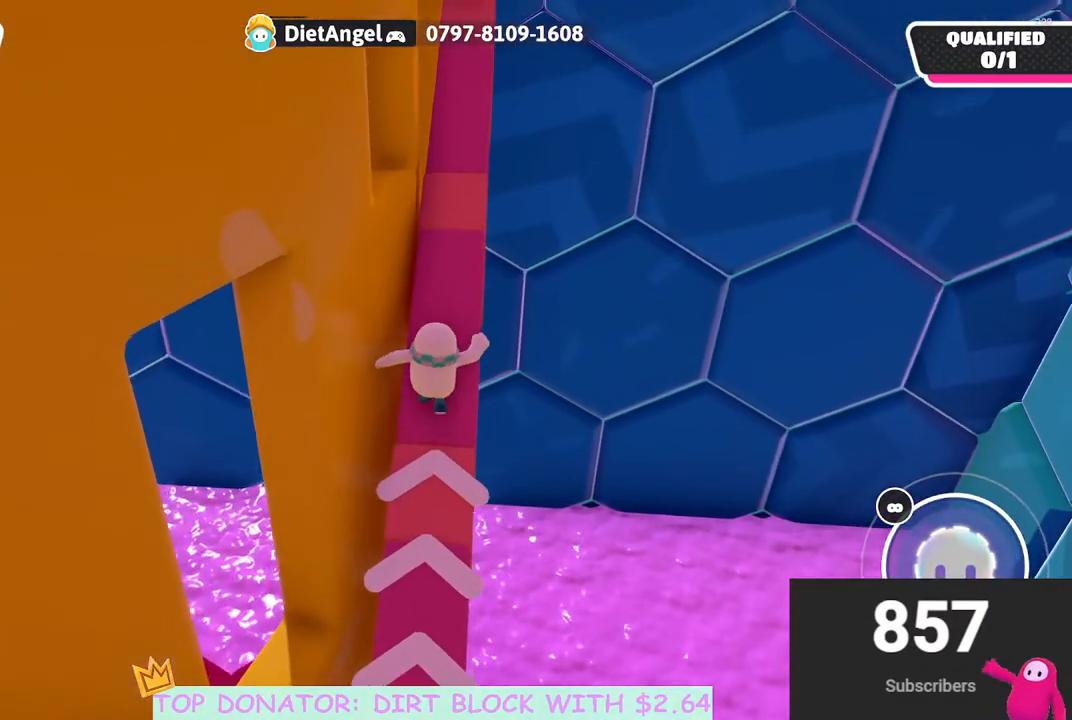
{"buttons": [], "left_stick": "up", "right_stick": "center", "events": []}
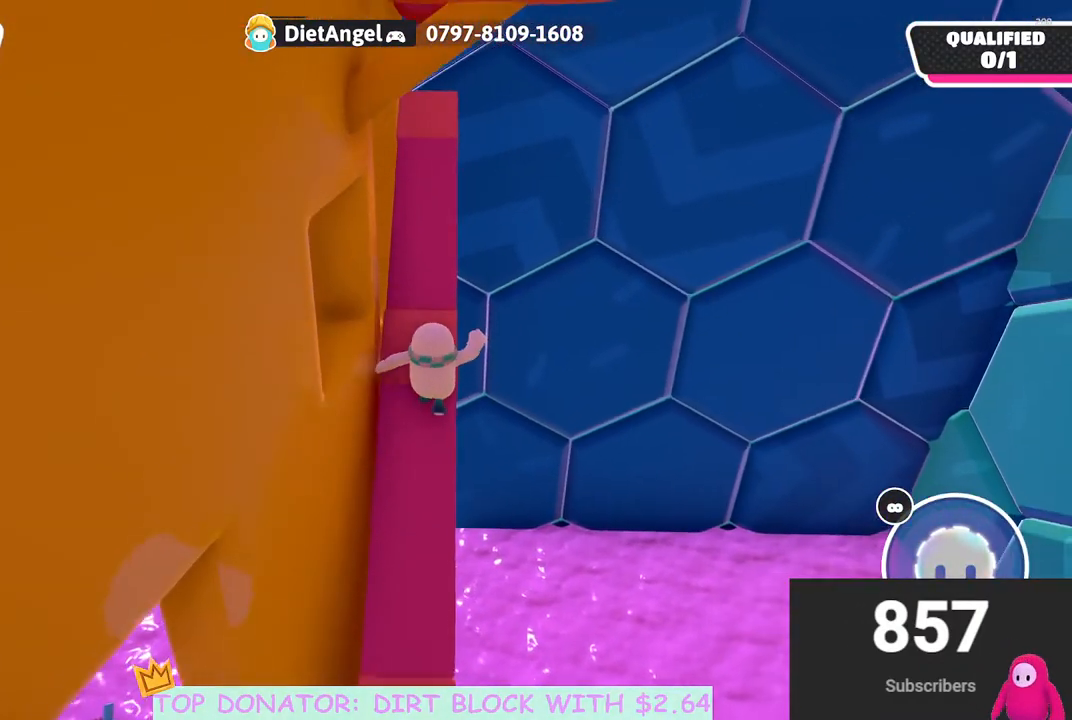
{"buttons": [], "left_stick": "up", "right_stick": "down-left", "events": [[383, "right_stick", "down-left"]]}
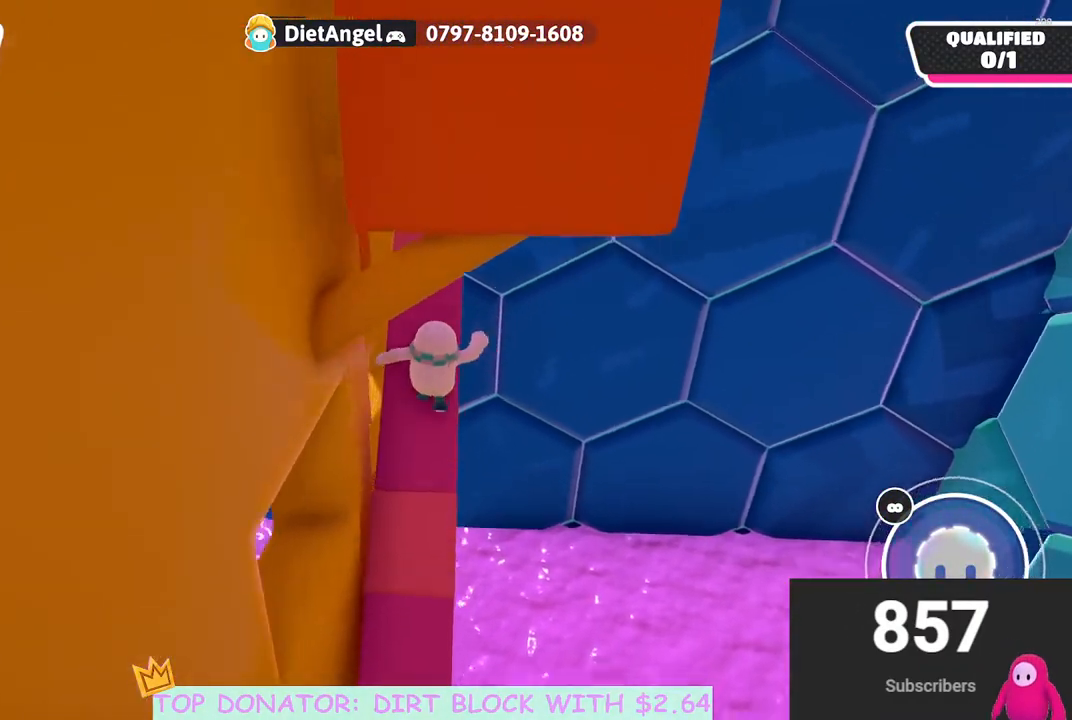
{"buttons": [], "left_stick": "down", "right_stick": "left", "events": [[333, "left_stick", "center"], [333, "right_stick", "left"], [500, "left_stick", "down"]]}
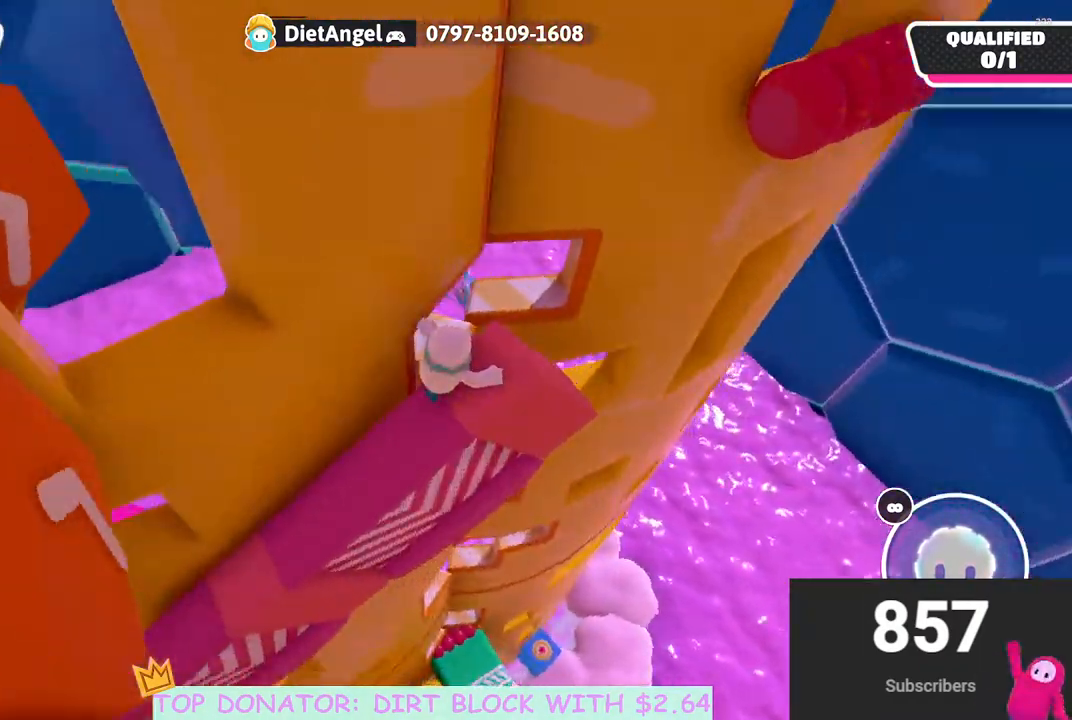
{"buttons": [], "left_stick": "left", "right_stick": "center", "events": [[50, "left_stick", "center"], [217, "right_stick", "center"], [250, "left_stick", "left"], [317, "A", "down"], [350, "left_stick", "center"], [400, "left_stick", "up-left"], [467, "A", "up"], [500, "left_stick", "left"]]}
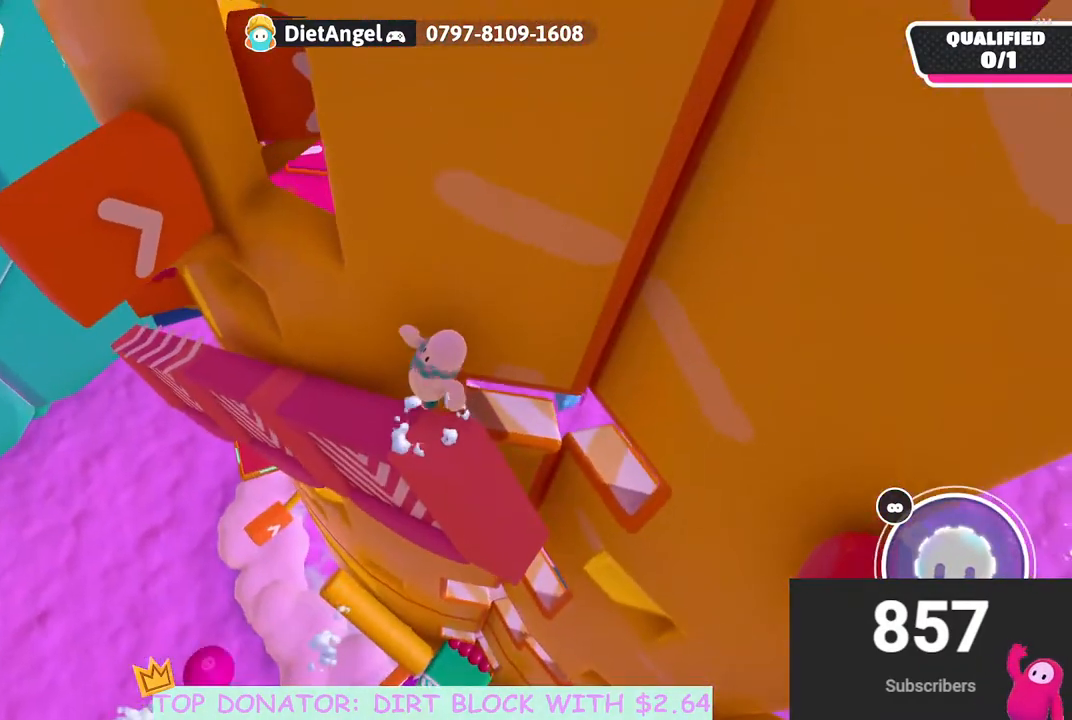
{"buttons": [], "left_stick": "up", "right_stick": "center", "events": [[233, "left_stick", "up-left"], [367, "left_stick", "up"]]}
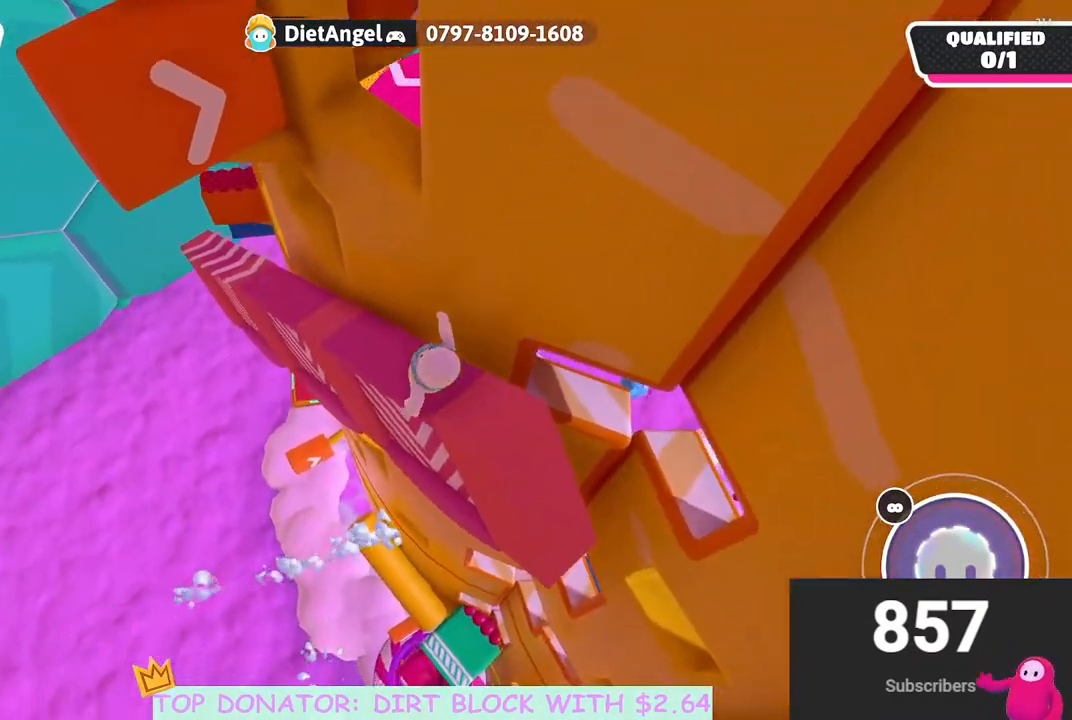
{"buttons": ["R2"], "left_stick": "up-right", "right_stick": "center", "events": [[50, "A", "down"], [217, "R2", "down"], [250, "A", "up"], [283, "left_stick", "up-right"]]}
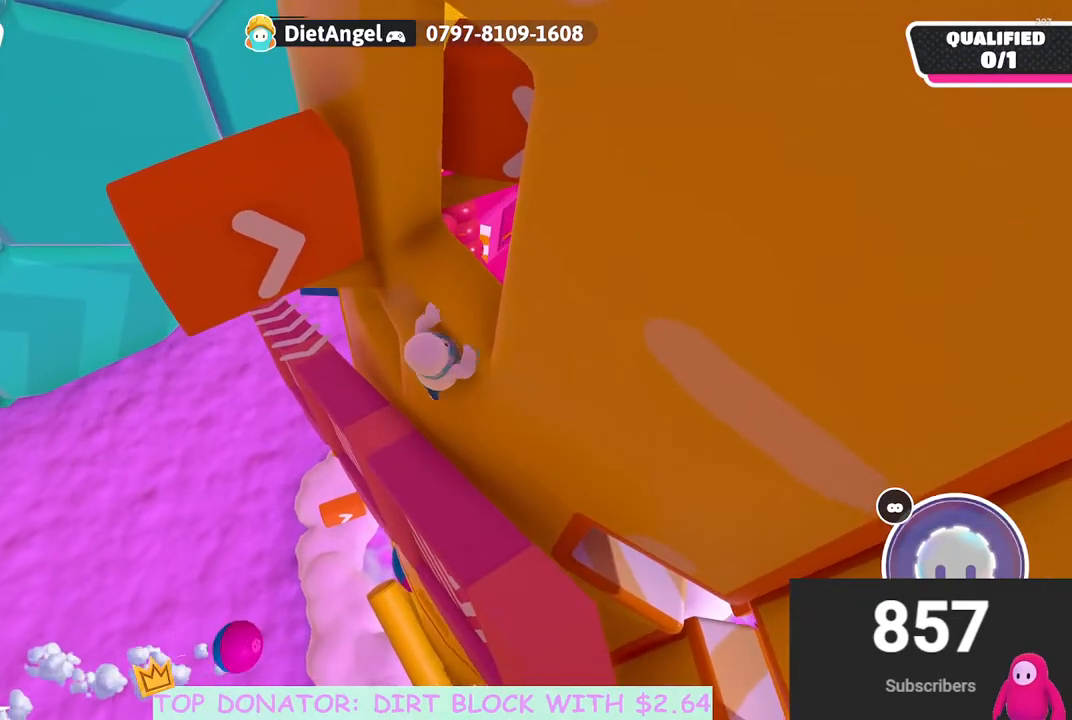
{"buttons": [], "left_stick": "up-right", "right_stick": "up-left", "events": [[133, "right_stick", "up-left"], [167, "R2", "up"]]}
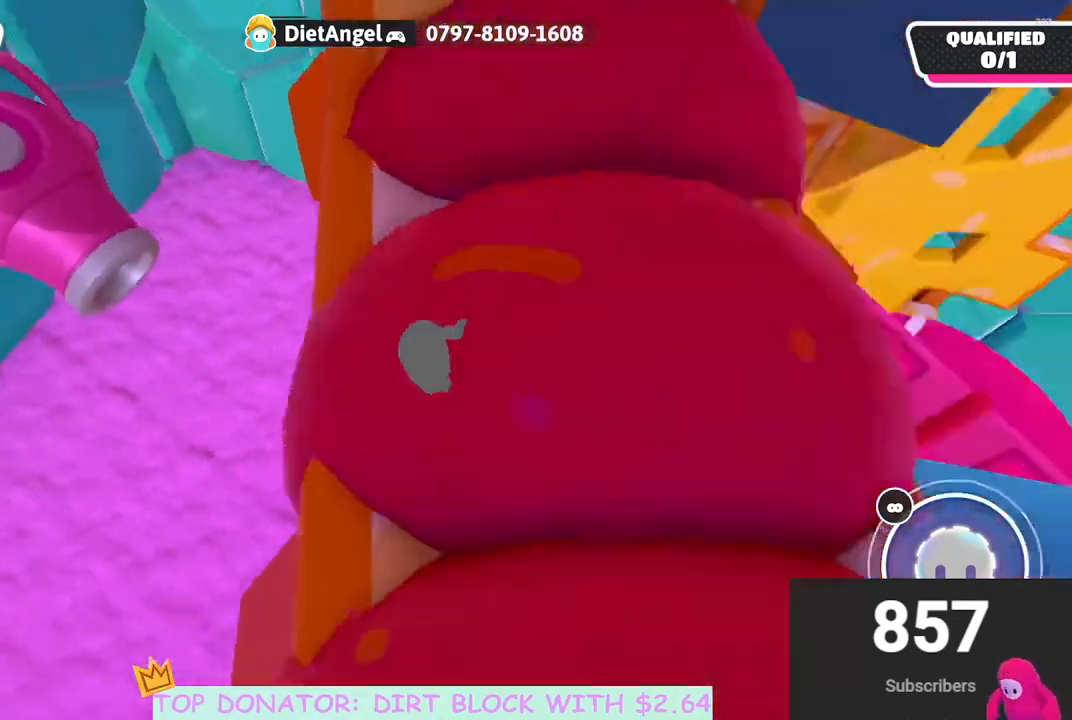
{"buttons": [], "left_stick": "right", "right_stick": "center", "events": [[167, "right_stick", "left"], [183, "left_stick", "right"], [333, "right_stick", "center"]]}
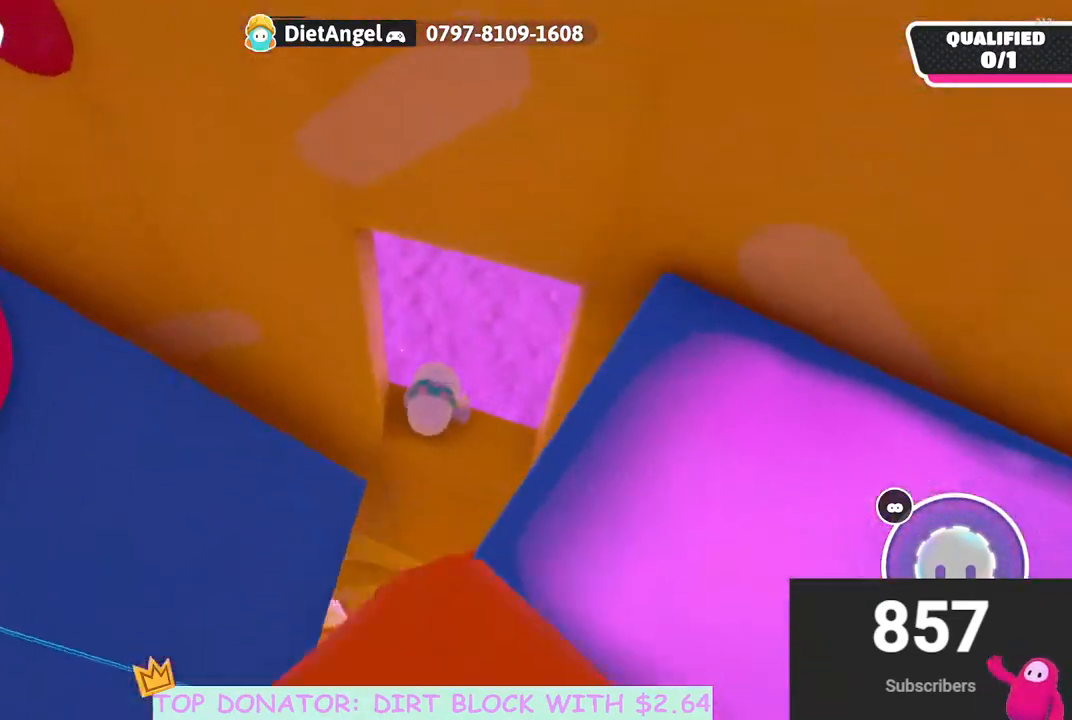
{"buttons": [], "left_stick": "down-left", "right_stick": "center", "events": [[183, "right_stick", "down-left"], [433, "left_stick", "down-left"], [450, "right_stick", "center"]]}
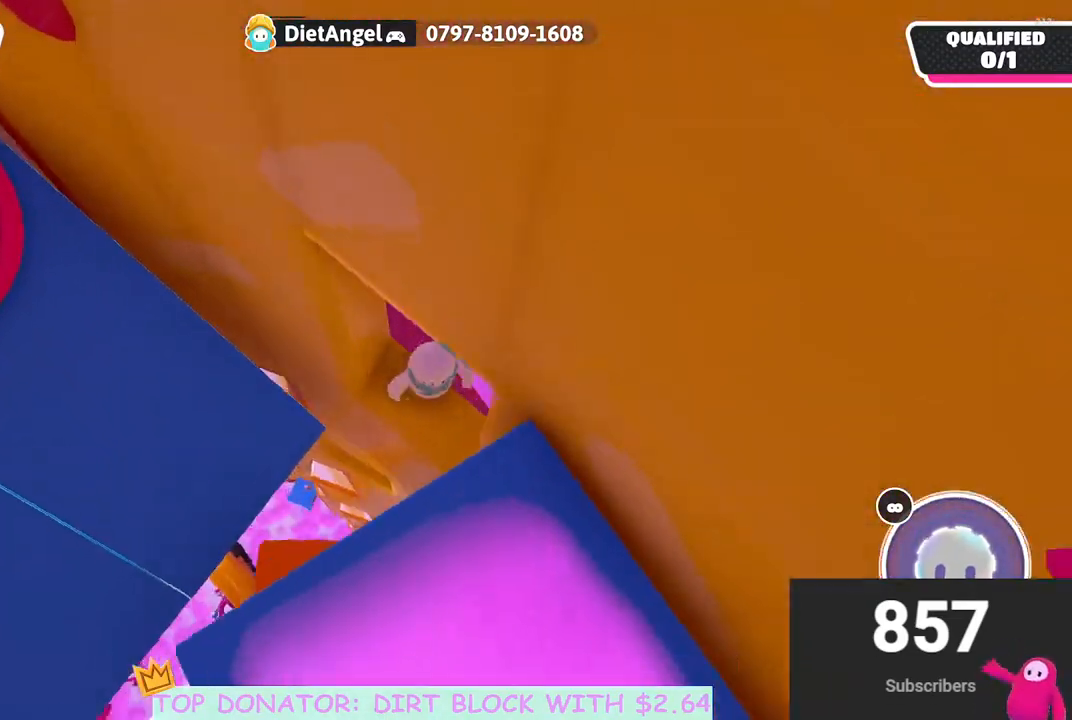
{"buttons": [], "left_stick": "left", "right_stick": "center", "events": [[183, "left_stick", "left"], [267, "A", "down"], [500, "A", "up"]]}
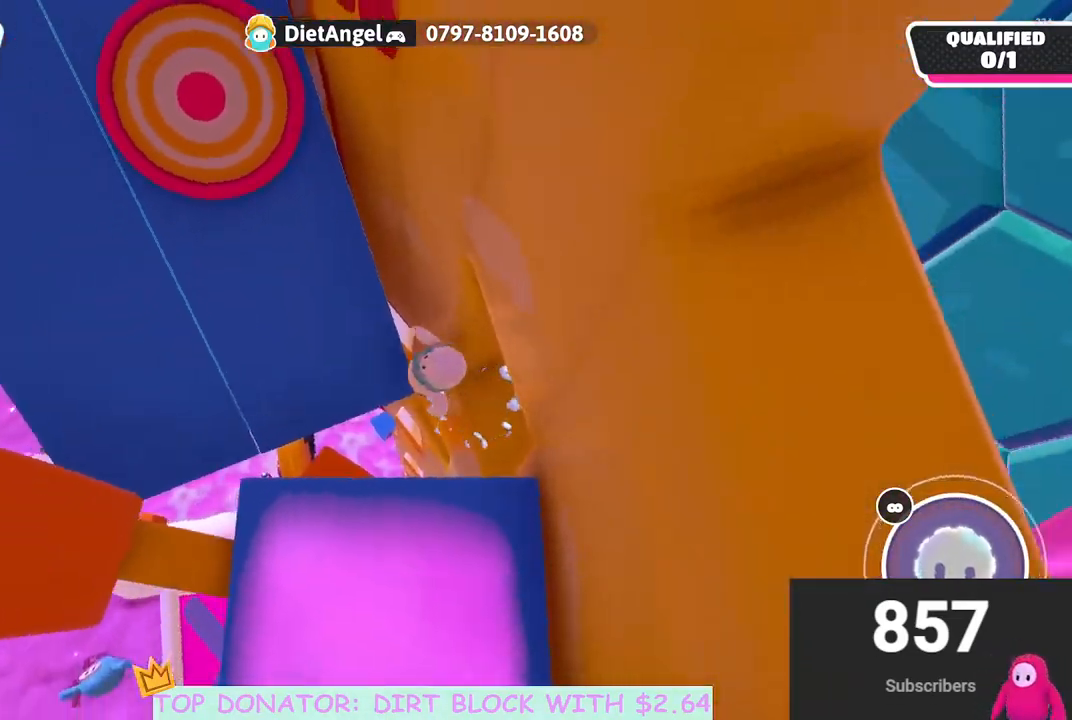
{"buttons": [], "left_stick": "up", "right_stick": "center", "events": [[50, "A", "down"], [67, "left_stick", "up"], [83, "X", "down"], [233, "X", "up"], [267, "A", "up"]]}
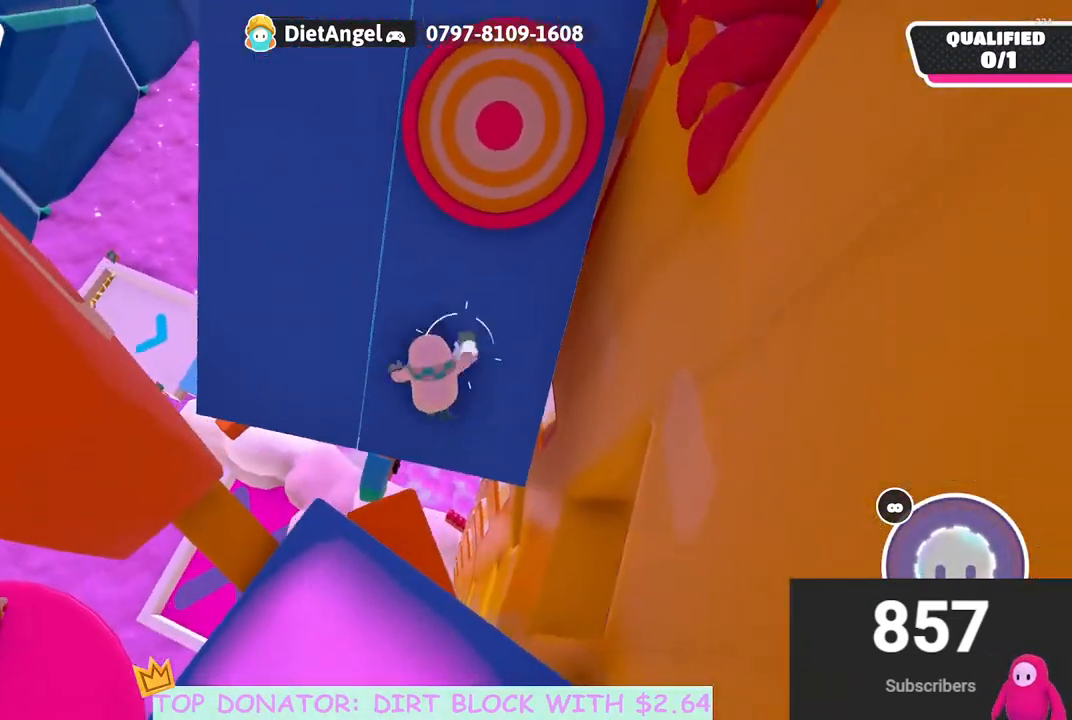
{"buttons": [], "left_stick": "up-left", "right_stick": "up-right", "events": [[17, "right_stick", "up-right"], [183, "right_stick", "center"], [383, "left_stick", "up-left"], [383, "right_stick", "up-right"]]}
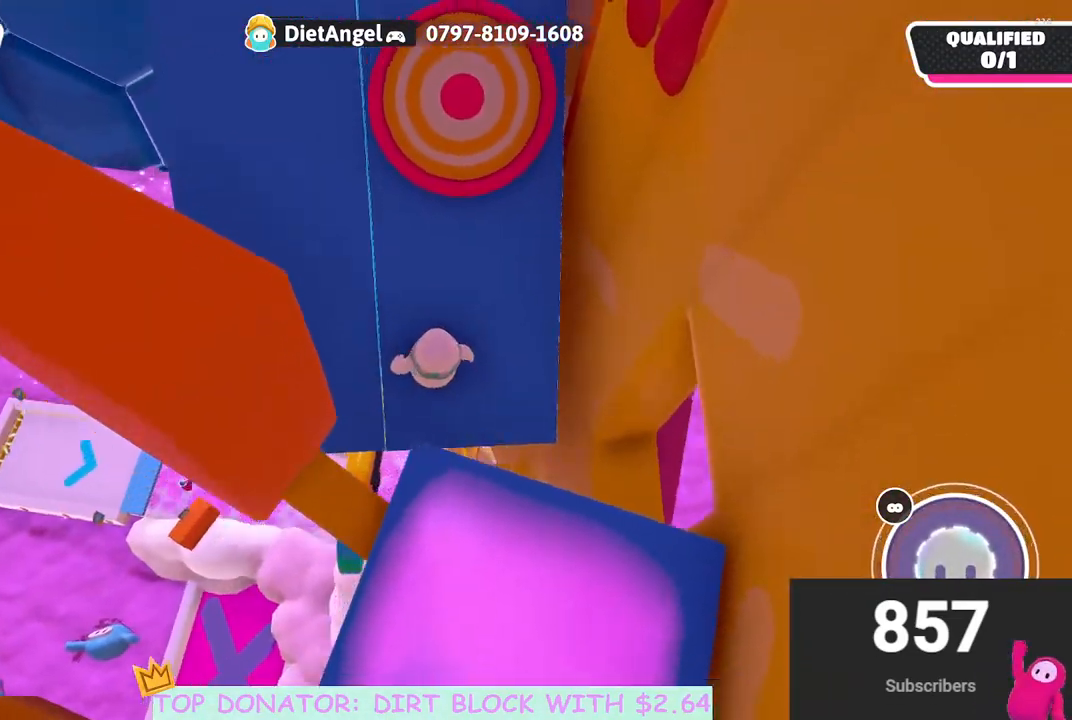
{"buttons": [], "left_stick": "up-left", "right_stick": "right", "events": [[117, "right_stick", "right"]]}
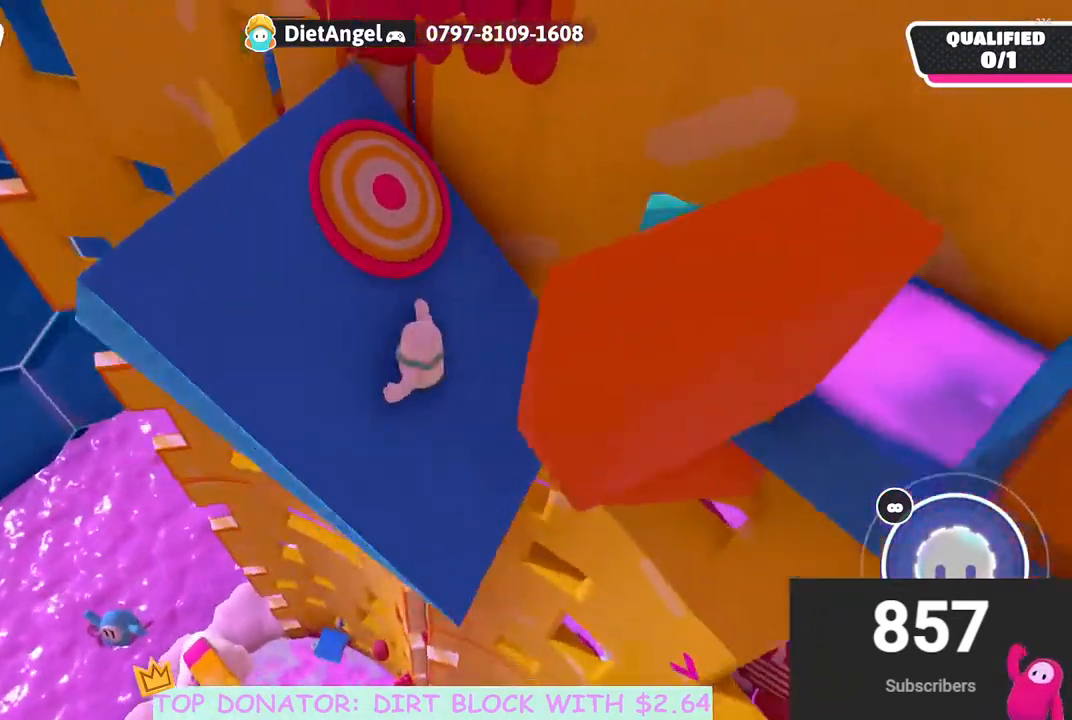
{"buttons": [], "left_stick": "up-left", "right_stick": "right", "events": [[83, "left_stick", "left"], [83, "right_stick", "center"], [317, "right_stick", "right"], [367, "left_stick", "up-left"]]}
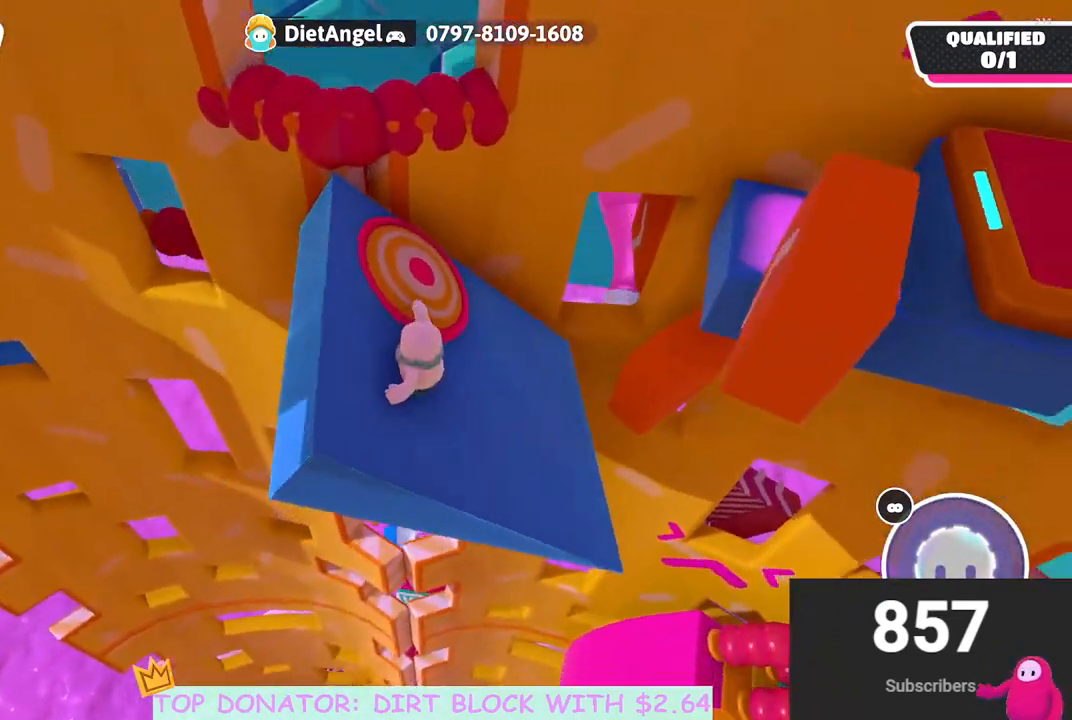
{"buttons": [], "left_stick": "up", "right_stick": "center", "events": [[33, "right_stick", "center"], [133, "left_stick", "center"], [183, "right_stick", "down-right"], [233, "right_stick", "down"], [417, "left_stick", "up"], [467, "right_stick", "center"]]}
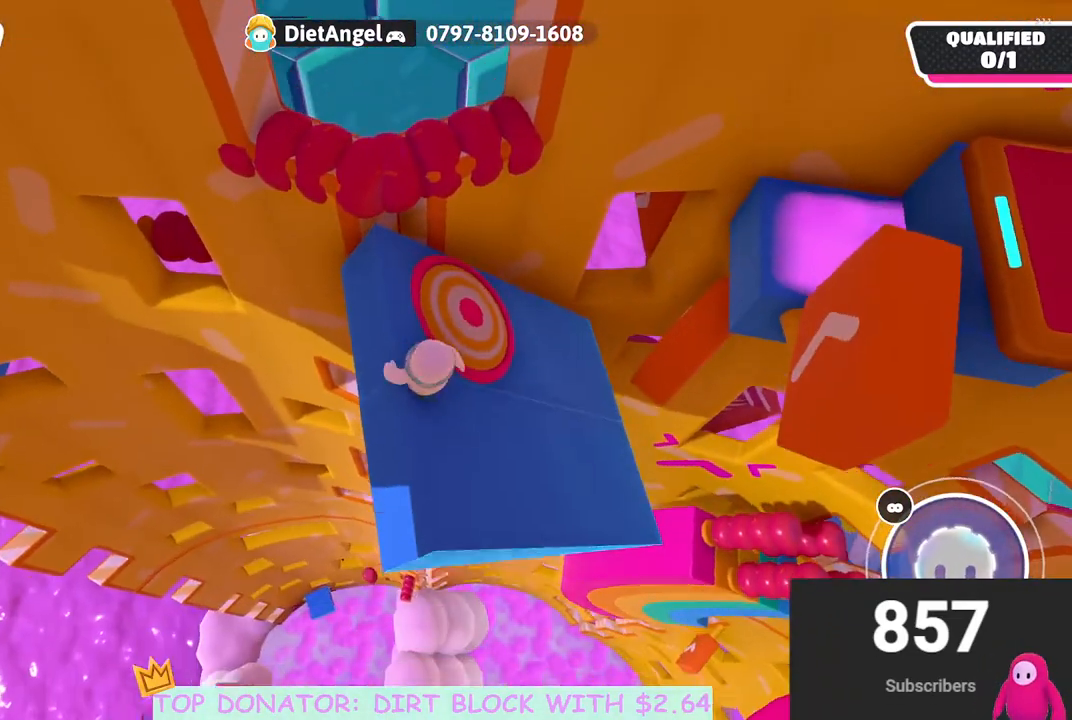
{"buttons": [], "left_stick": "right", "right_stick": "right", "events": [[50, "A", "down"], [167, "A", "up"], [283, "left_stick", "right"], [450, "right_stick", "right"]]}
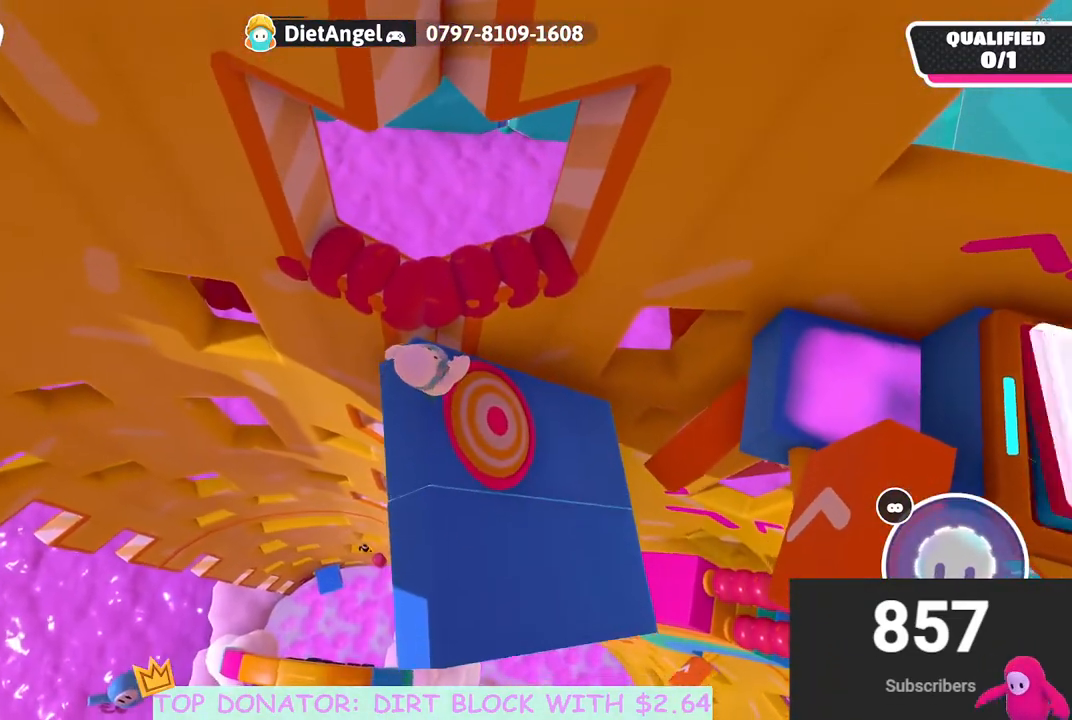
{"buttons": [], "left_stick": "up", "right_stick": "center", "events": [[150, "right_stick", "up-right"], [283, "right_stick", "center"], [350, "left_stick", "up-right"], [467, "left_stick", "up"]]}
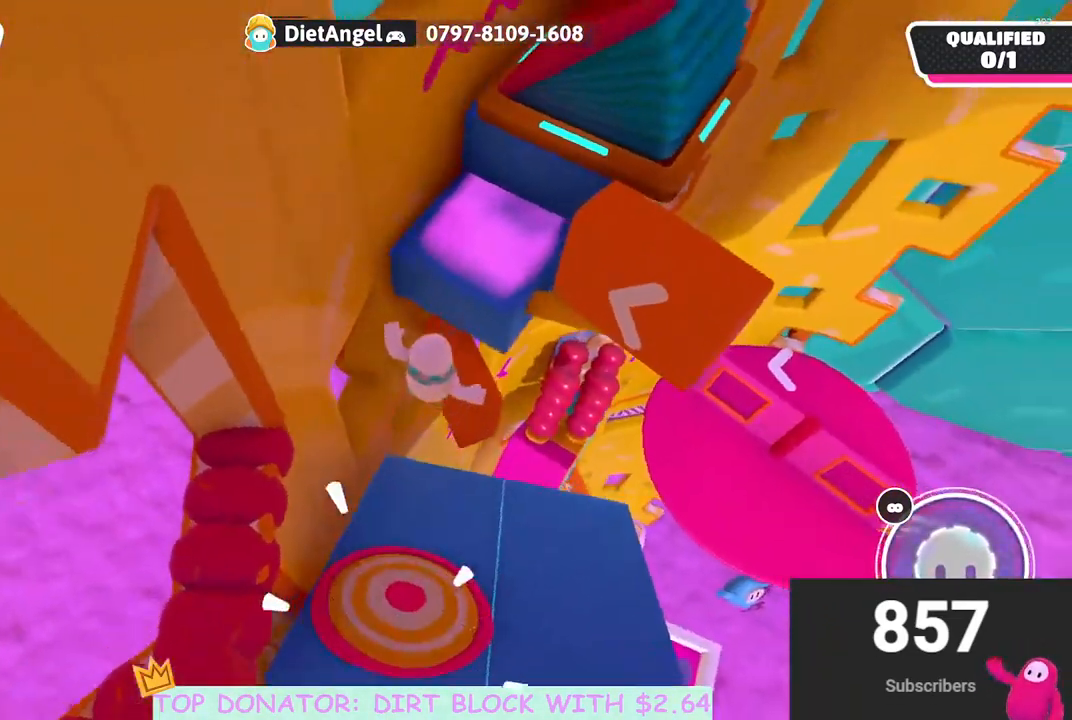
{"buttons": [], "left_stick": "down", "right_stick": "center", "events": [[133, "left_stick", "up-left"], [233, "right_stick", "up-right"], [400, "left_stick", "down-left"], [433, "right_stick", "center"], [467, "left_stick", "down"]]}
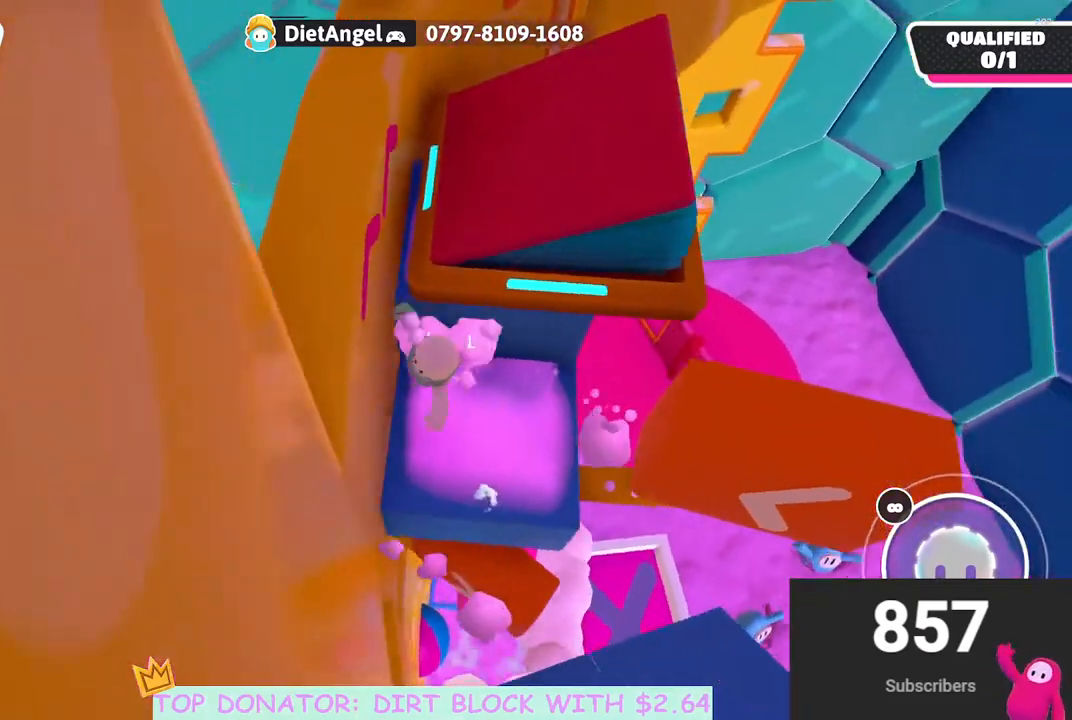
{"buttons": ["A"], "left_stick": "up", "right_stick": "center", "events": [[183, "left_stick", "right"], [283, "left_stick", "up"], [367, "A", "down"]]}
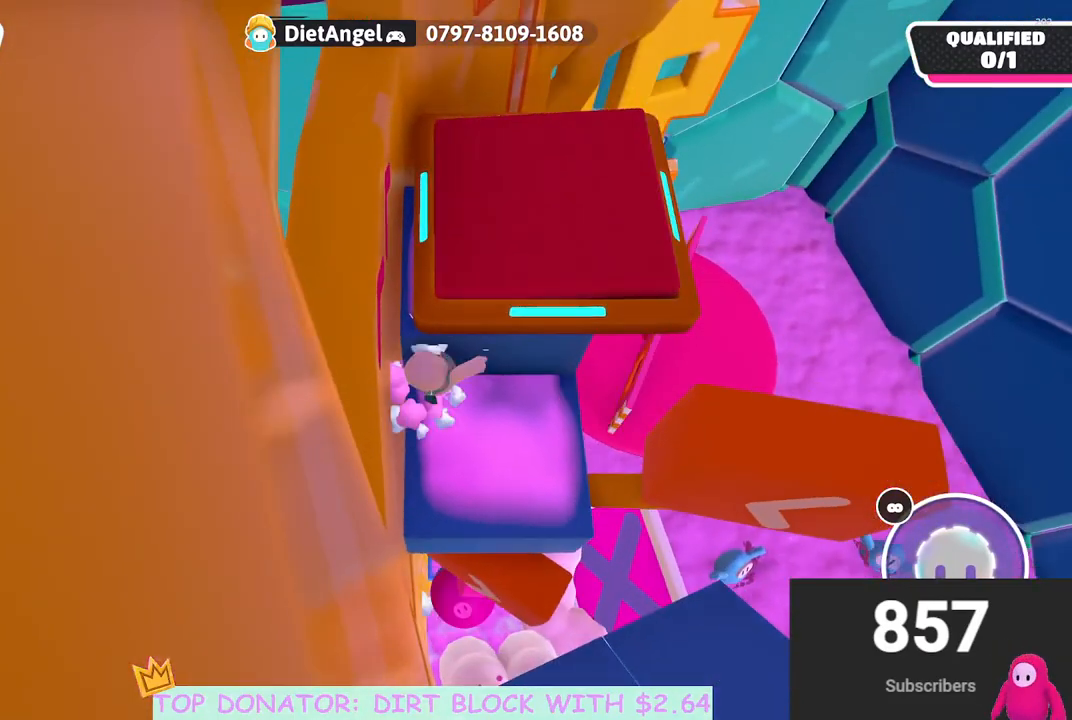
{"buttons": ["A"], "left_stick": "down", "right_stick": "center", "events": [[250, "A", "up"], [250, "left_stick", "down"], [483, "A", "down"]]}
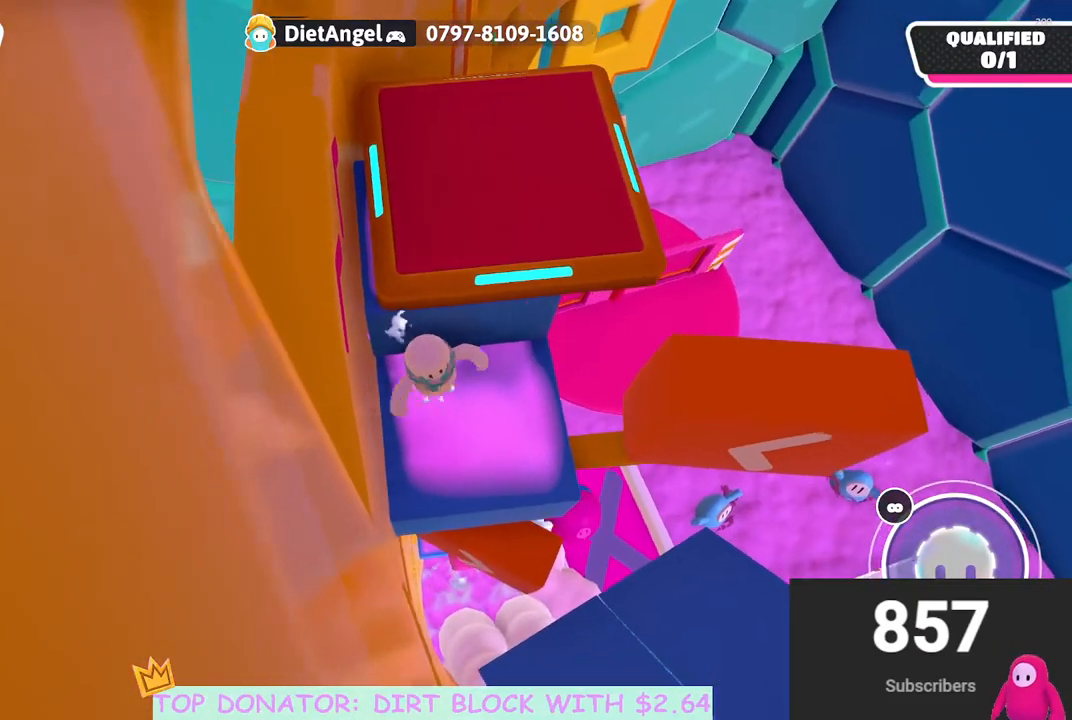
{"buttons": [], "left_stick": "right", "right_stick": "center", "events": [[50, "left_stick", "up"], [150, "A", "up"], [200, "left_stick", "left"], [333, "left_stick", "down"], [350, "right_stick", "left"], [417, "left_stick", "right"], [483, "right_stick", "center"]]}
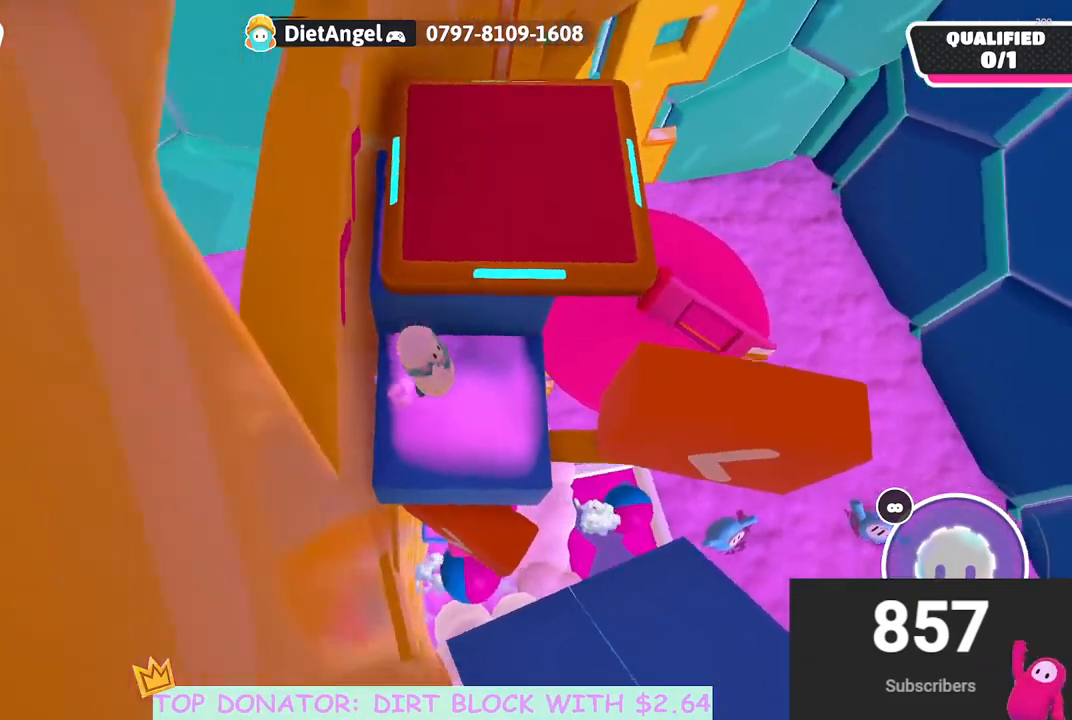
{"buttons": [], "left_stick": "down-left", "right_stick": "center", "events": [[50, "left_stick", "center"], [183, "left_stick", "down"], [200, "right_stick", "up-right"], [300, "left_stick", "center"], [317, "right_stick", "center"], [400, "left_stick", "down-left"]]}
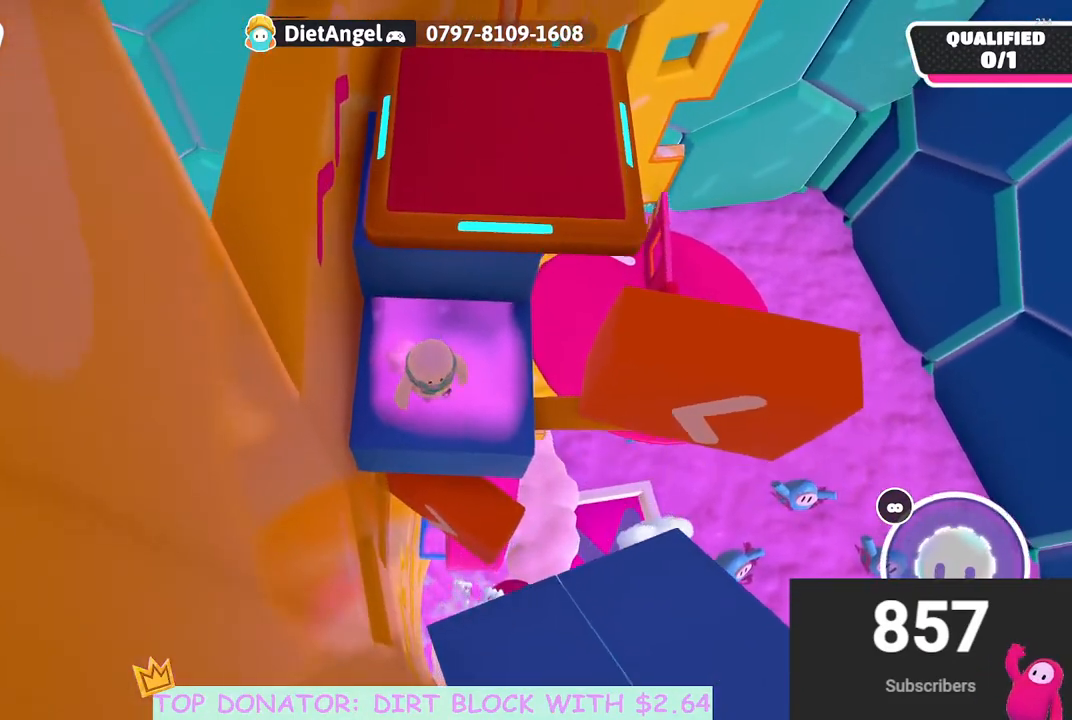
{"buttons": [], "left_stick": "center", "right_stick": "center", "events": [[150, "left_stick", "center"], [250, "left_stick", "up-left"], [467, "left_stick", "center"]]}
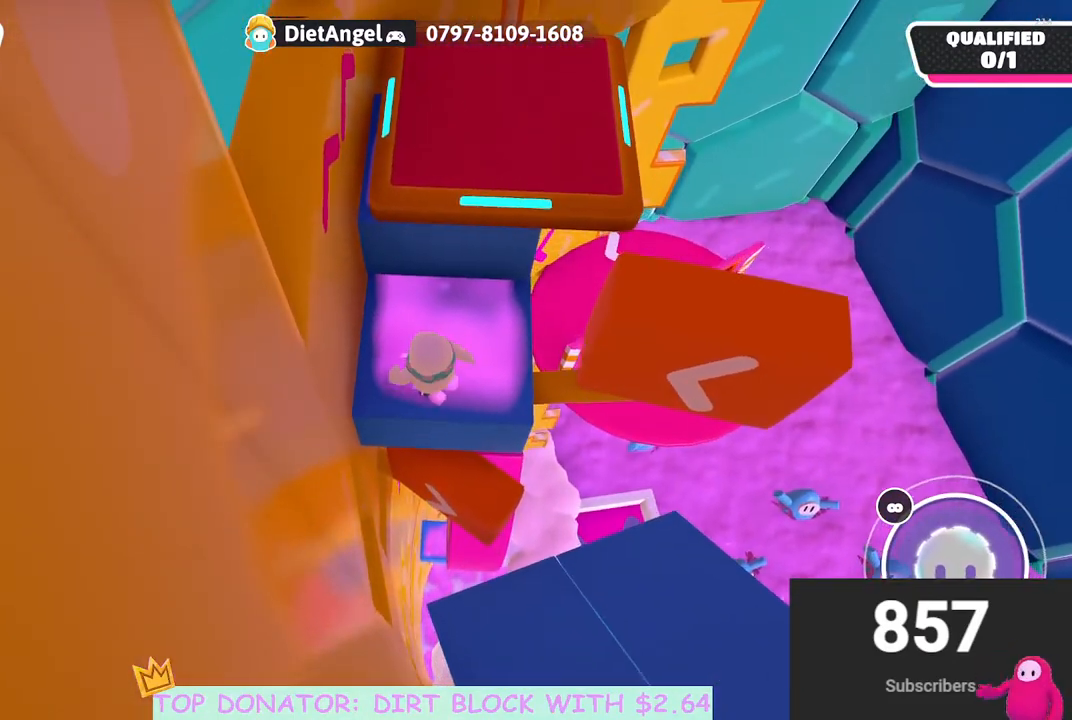
{"buttons": [], "left_stick": "center", "right_stick": "center", "events": [[183, "right_stick", "up"], [217, "left_stick", "left"], [283, "right_stick", "center"], [367, "left_stick", "center"]]}
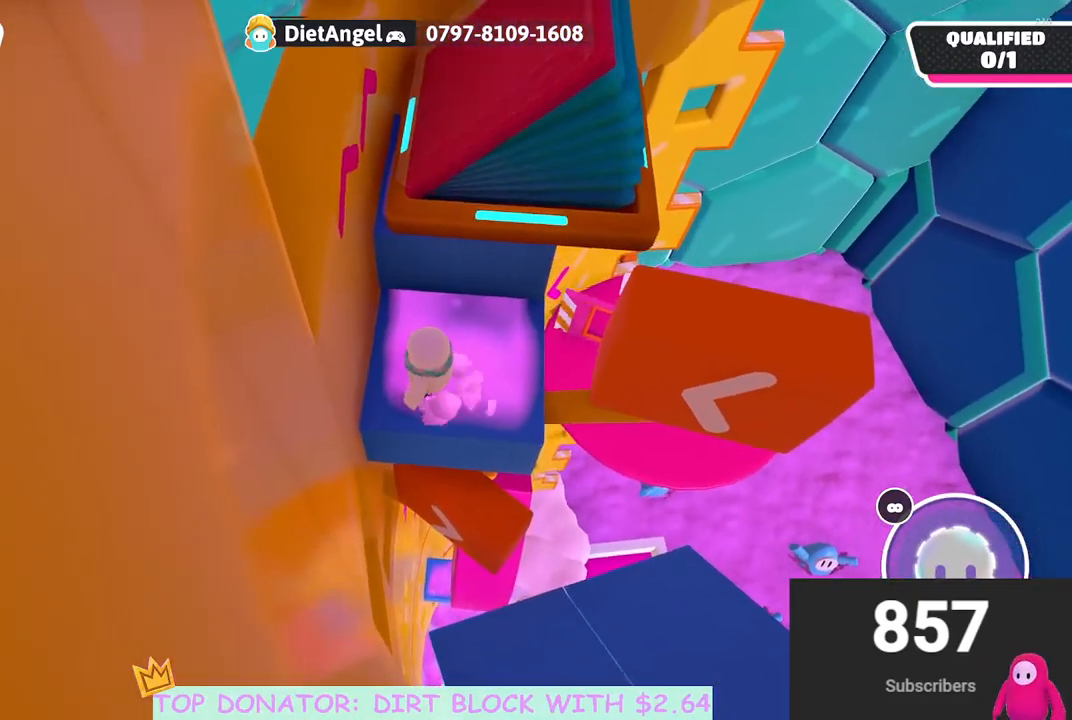
{"buttons": [], "left_stick": "up", "right_stick": "center", "events": [[150, "left_stick", "up-right"], [317, "left_stick", "center"], [450, "left_stick", "up"]]}
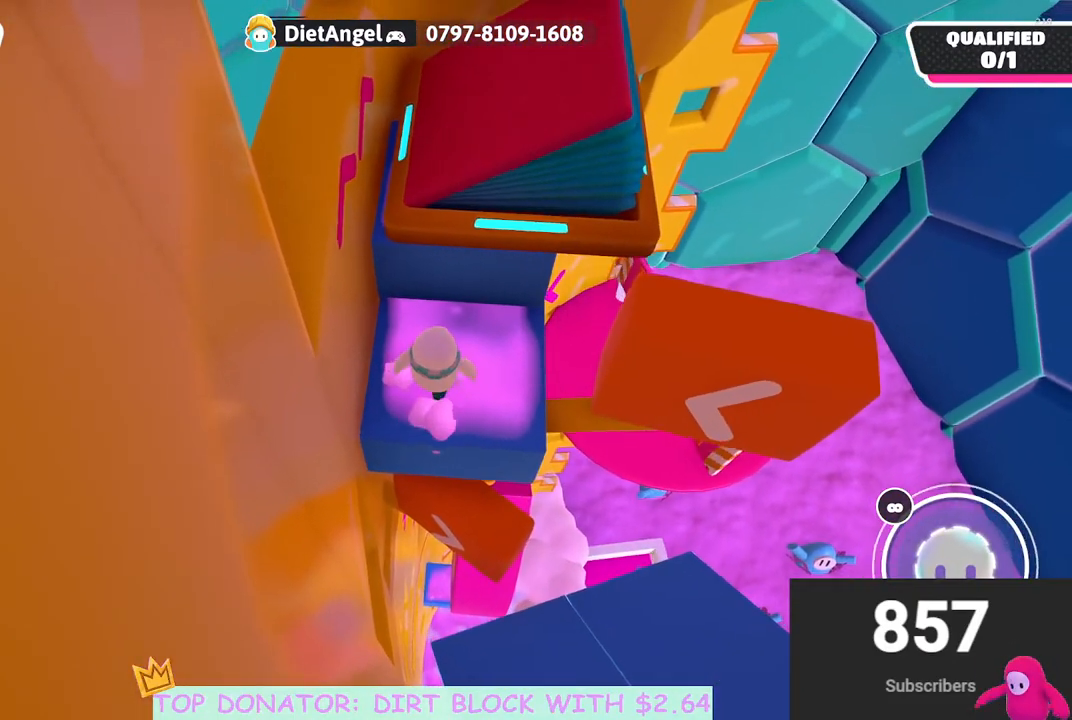
{"buttons": ["A", "X"], "left_stick": "up", "right_stick": "center", "events": [[217, "A", "down"], [433, "X", "down"]]}
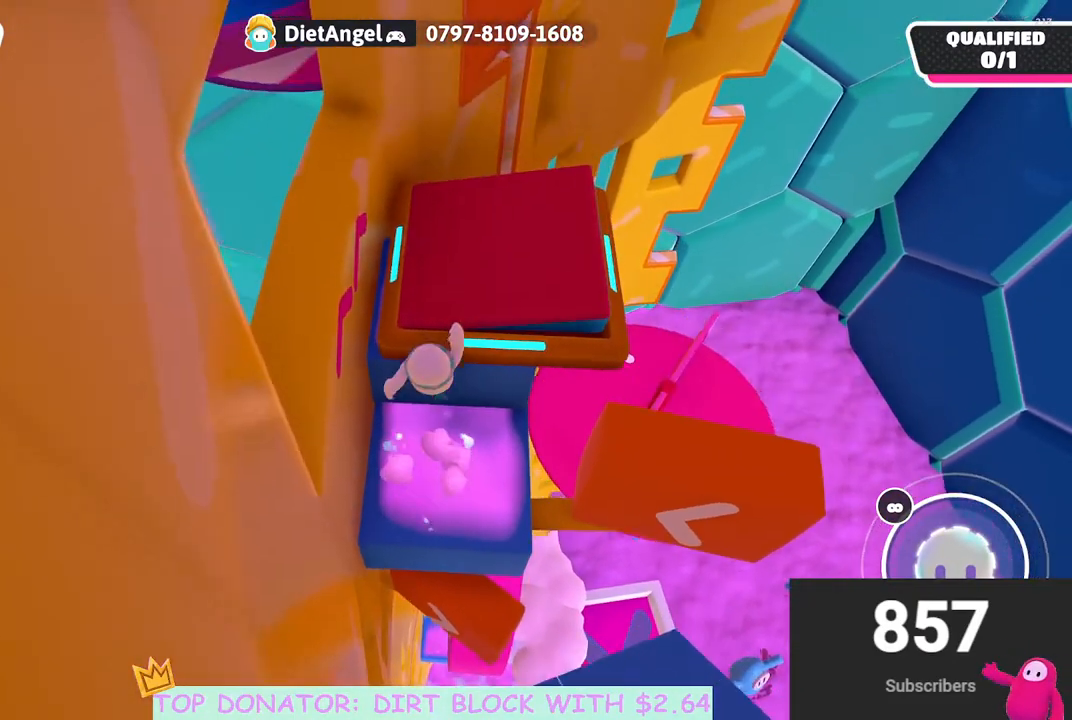
{"buttons": [], "left_stick": "center", "right_stick": "up", "events": [[83, "A", "up"], [83, "X", "up"], [333, "left_stick", "up-left"], [350, "right_stick", "up"], [500, "left_stick", "center"]]}
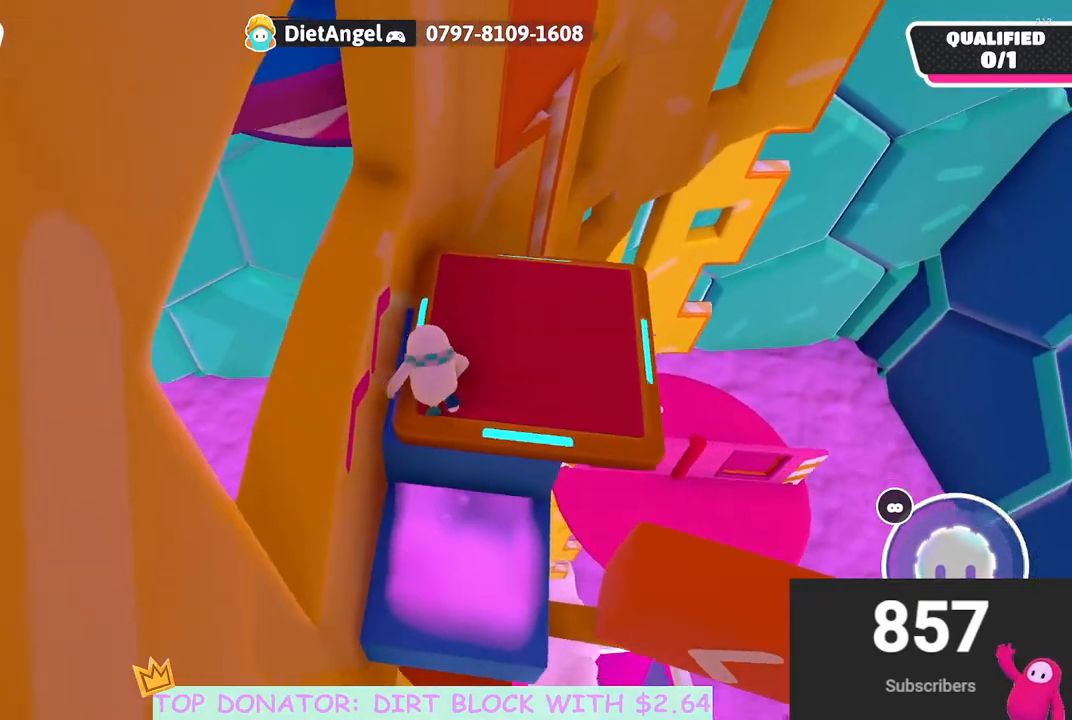
{"buttons": ["R2"], "left_stick": "left", "right_stick": "center", "events": [[17, "right_stick", "center"], [67, "left_stick", "left"], [150, "A", "down"], [167, "R2", "down"], [283, "A", "up"]]}
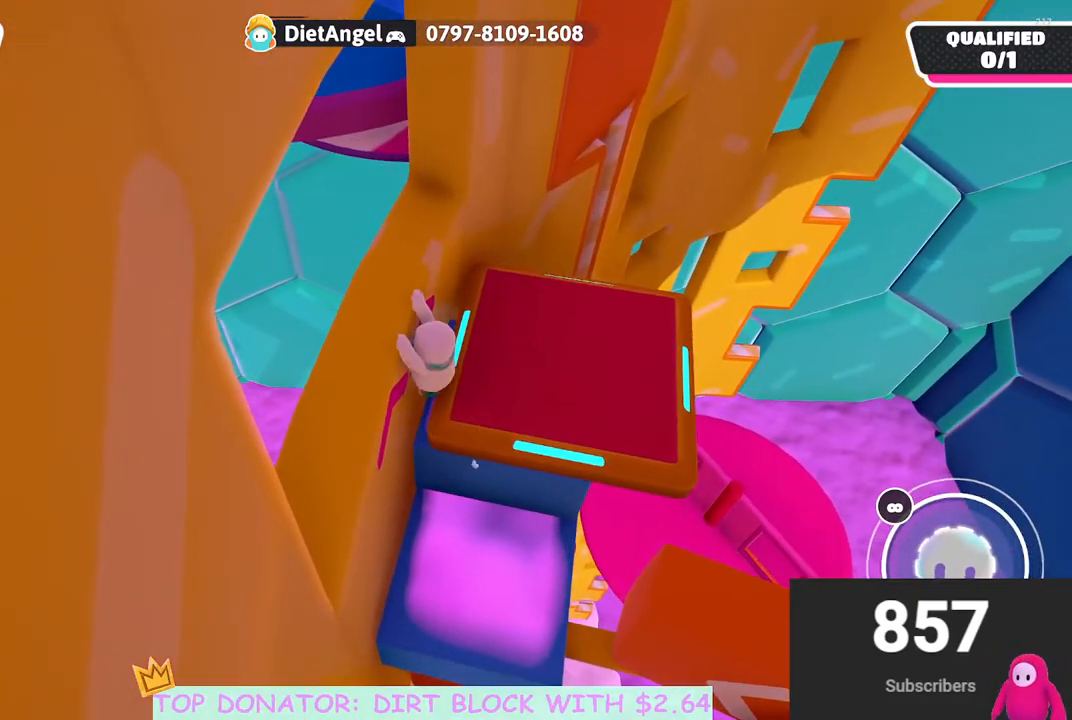
{"buttons": [], "left_stick": "left", "right_stick": "up-right", "events": [[133, "R2", "up"], [150, "right_stick", "up-right"], [167, "left_stick", "center"], [333, "left_stick", "left"]]}
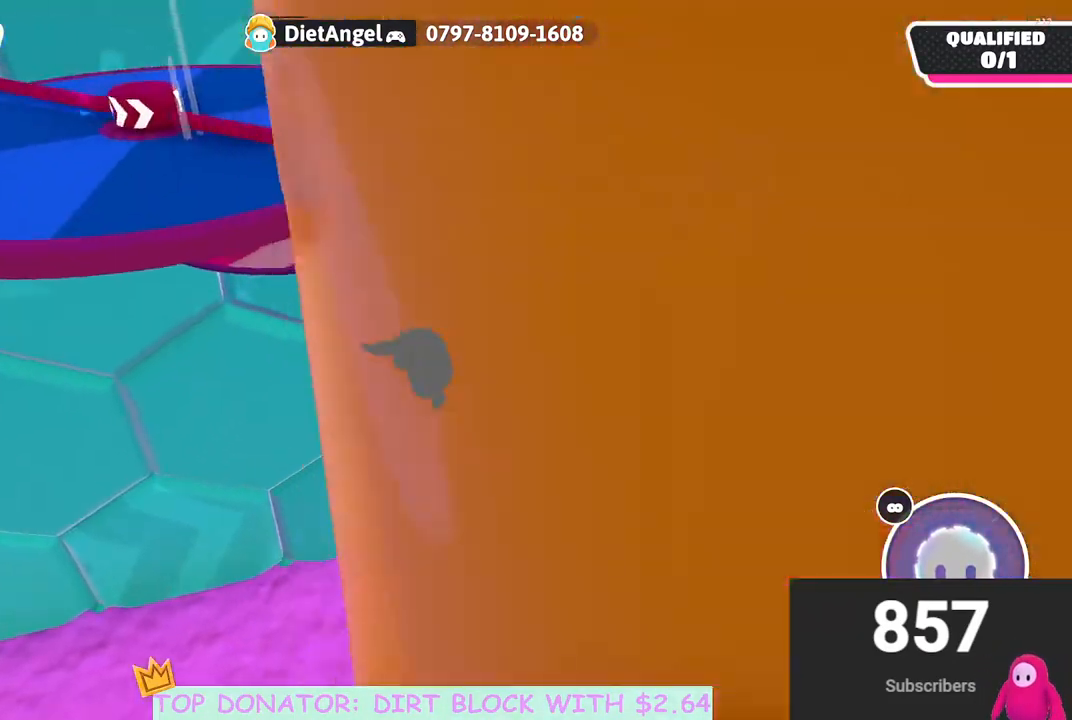
{"buttons": [], "left_stick": "up-left", "right_stick": "center", "events": [[117, "right_stick", "down-right"], [167, "right_stick", "center"], [267, "right_stick", "down"], [400, "left_stick", "up-left"], [500, "right_stick", "center"]]}